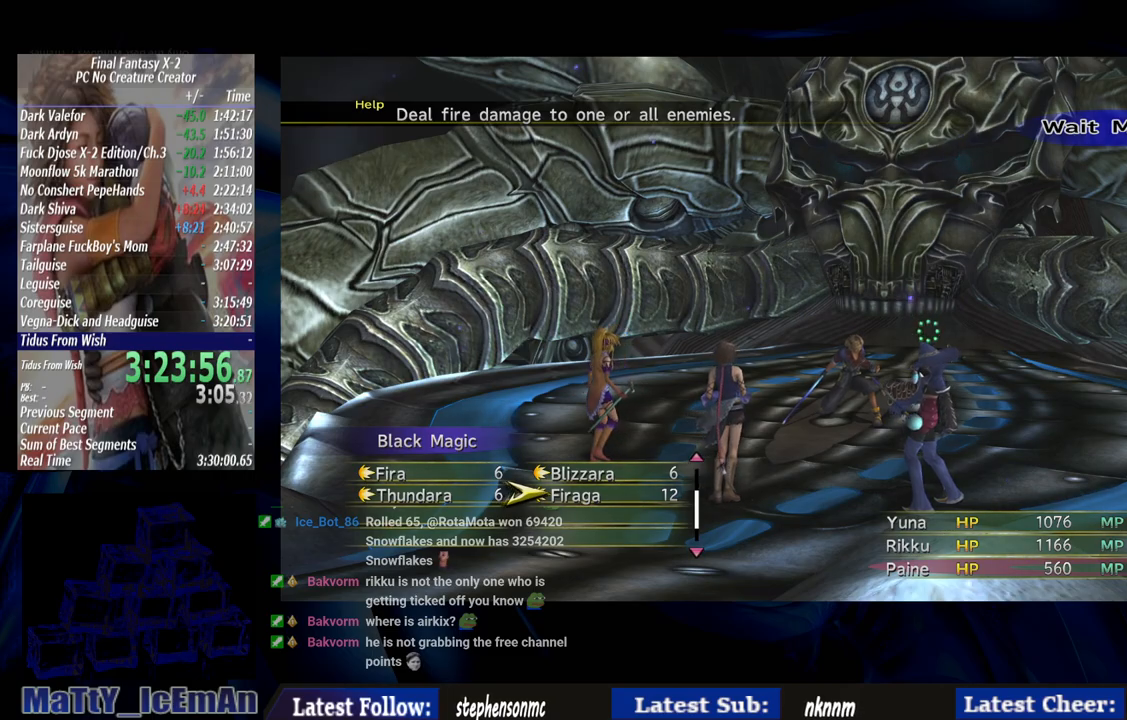
Gameplay with a controller (PlayStation layout); each line is a JSON object with the inputs held at the frame after it. "events" lists button and stick changes between this image and that frame as [ms after this image, input, new state], when the widget could be followed in between. Not read: L2 L3 R3.
{"buttons": [], "left_stick": "center", "right_stick": "center", "events": [[217, "CROSS", "down"], [317, "CROSS", "up"]]}
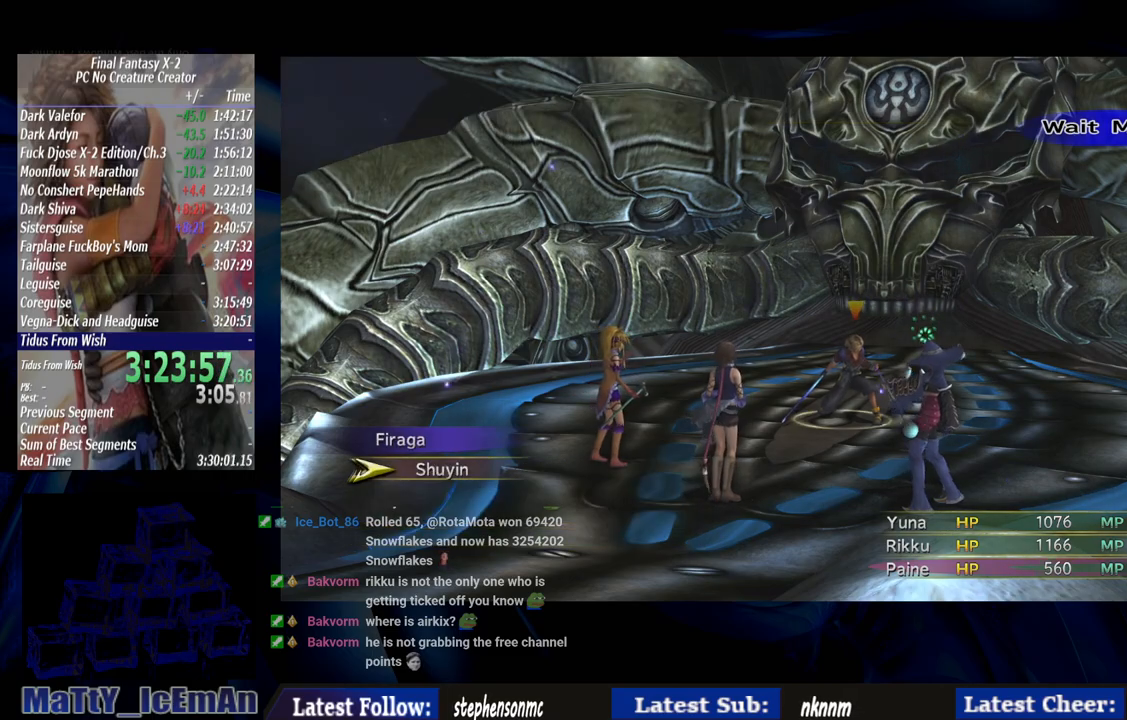
{"buttons": [], "left_stick": "center", "right_stick": "center", "events": [[17, "CROSS", "down"], [117, "CROSS", "up"]]}
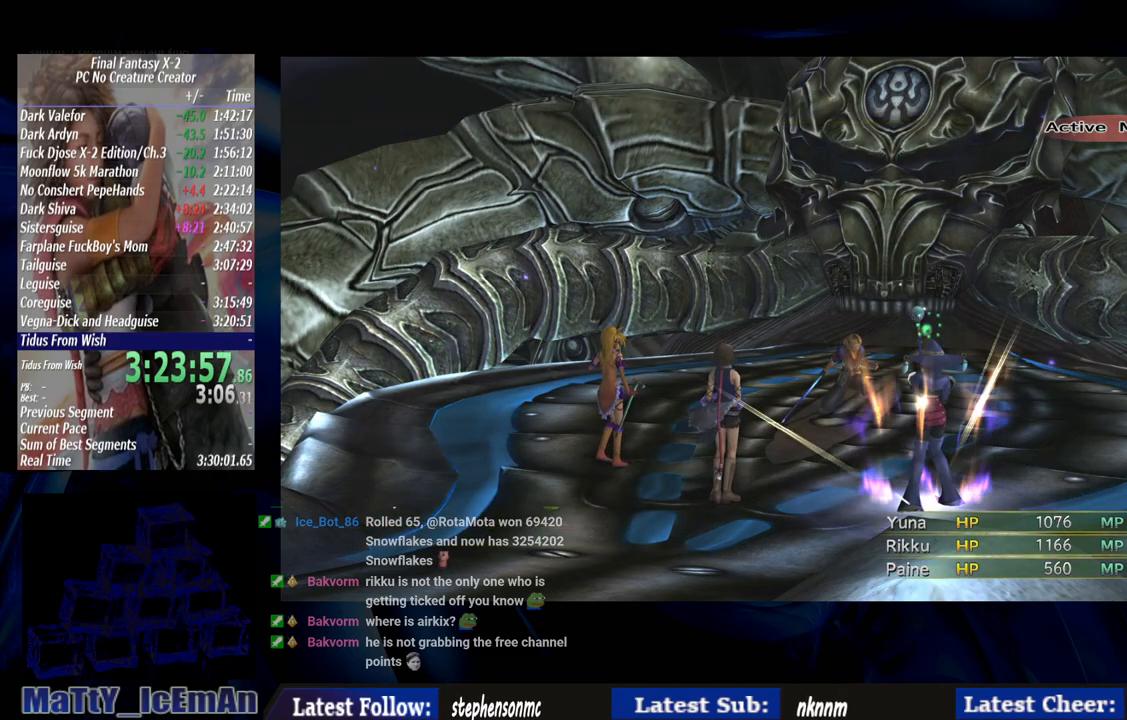
{"buttons": [], "left_stick": "center", "right_stick": "center", "events": []}
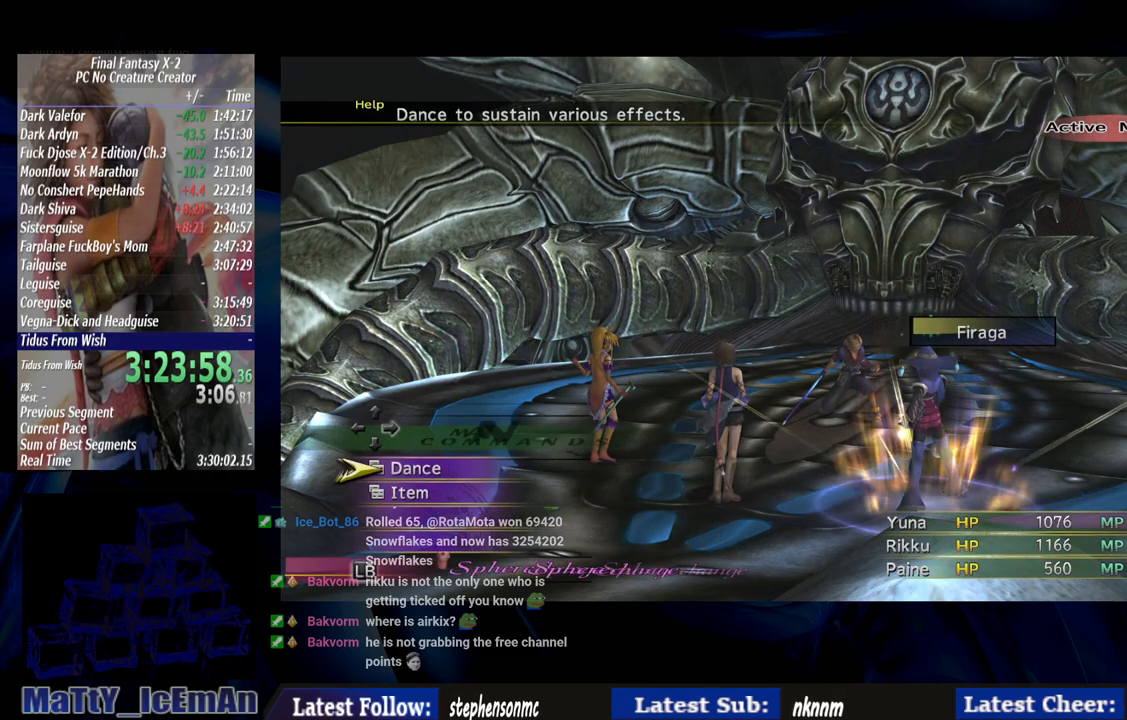
{"buttons": [], "left_stick": "center", "right_stick": "center", "events": [[183, "L1", "down"], [283, "L1", "up"]]}
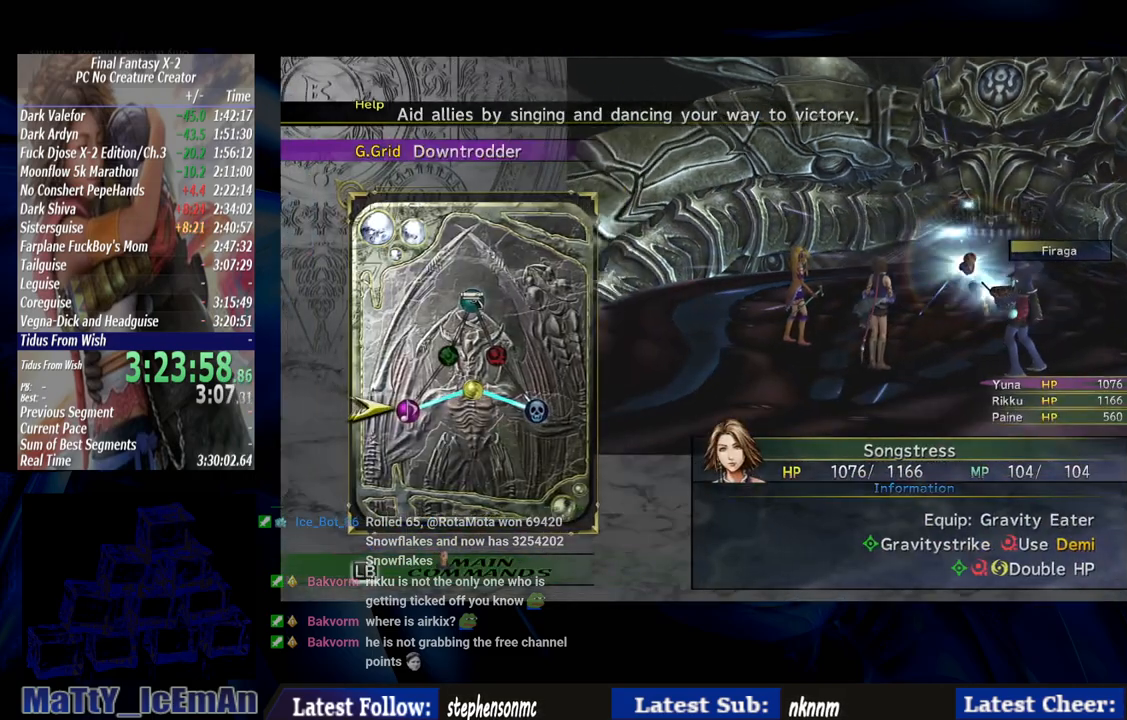
{"buttons": [], "left_stick": "center", "right_stick": "center", "events": [[117, "DPAD_UP", "down"], [217, "CROSS", "down"], [250, "DPAD_UP", "up"], [317, "CROSS", "up"]]}
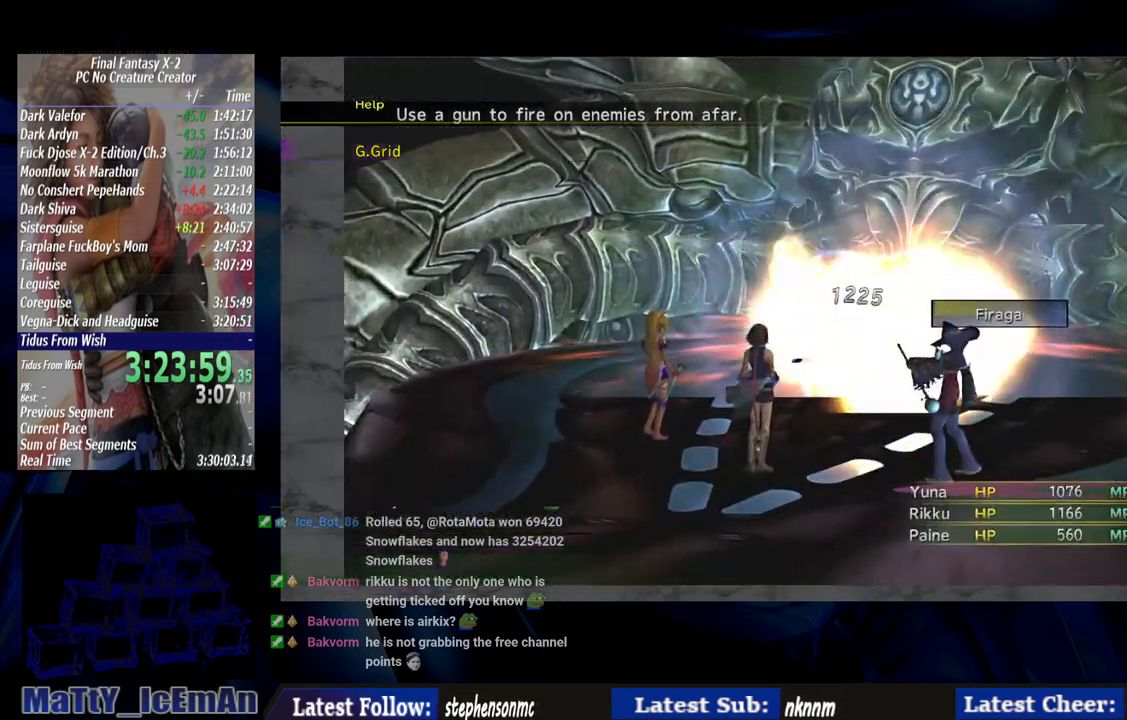
{"buttons": ["L1"], "left_stick": "center", "right_stick": "center", "events": [[383, "L1", "down"]]}
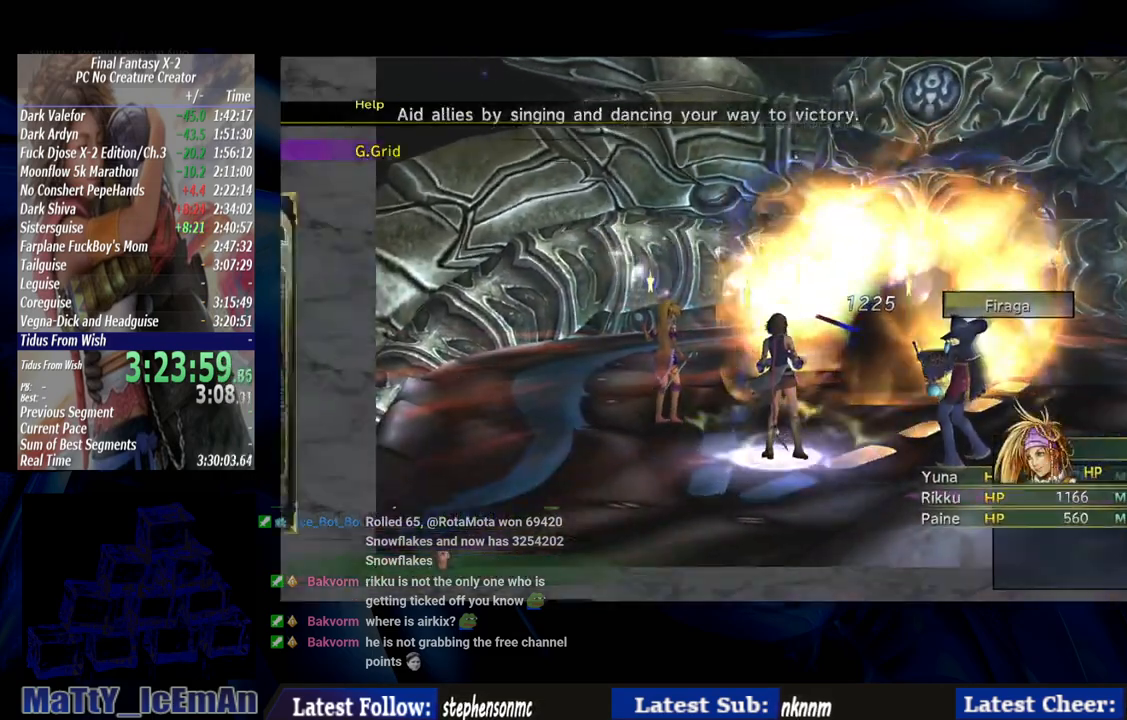
{"buttons": [], "left_stick": "center", "right_stick": "center", "events": [[17, "L1", "up"], [250, "DPAD_UP", "down"], [350, "CROSS", "down"], [383, "DPAD_UP", "up"], [450, "CROSS", "up"]]}
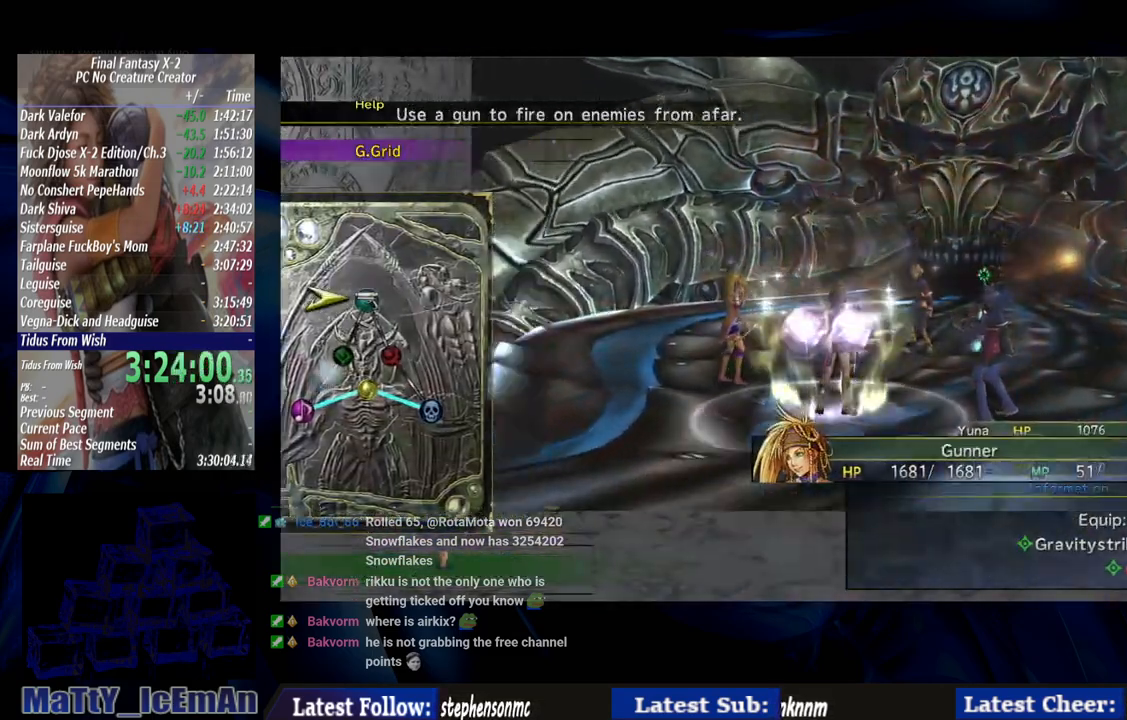
{"buttons": [], "left_stick": "center", "right_stick": "center", "events": []}
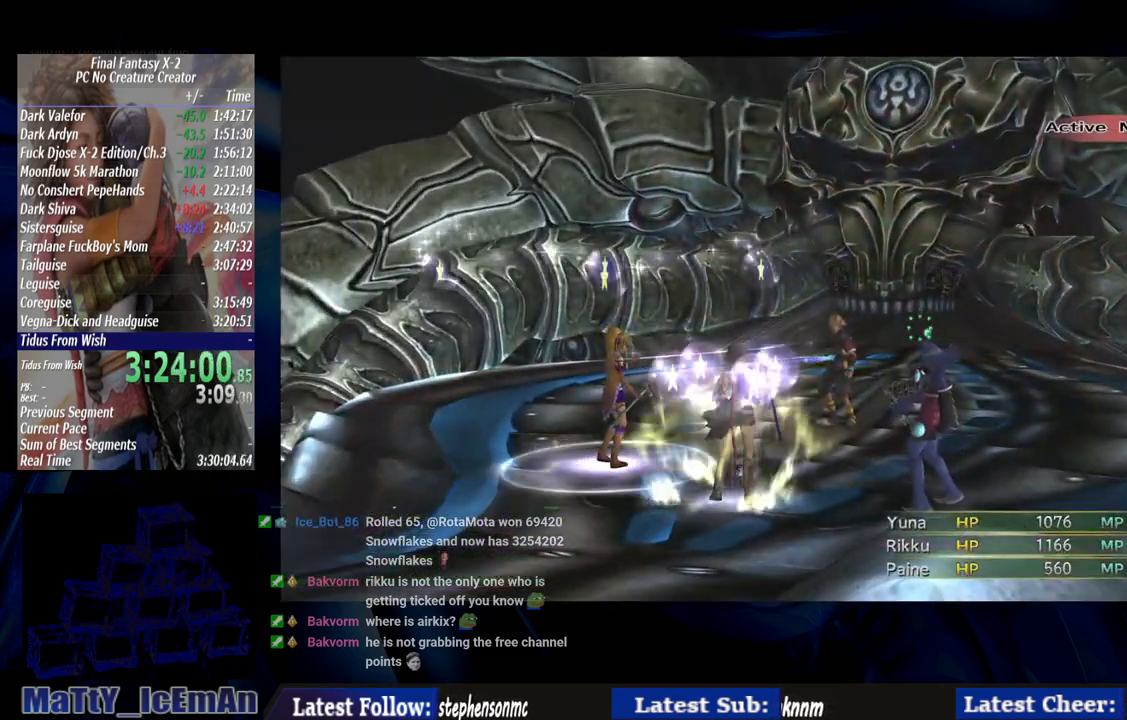
{"buttons": ["CROSS"], "left_stick": "center", "right_stick": "center", "events": [[17, "CROSS", "down"], [83, "CROSS", "up"], [450, "CROSS", "down"]]}
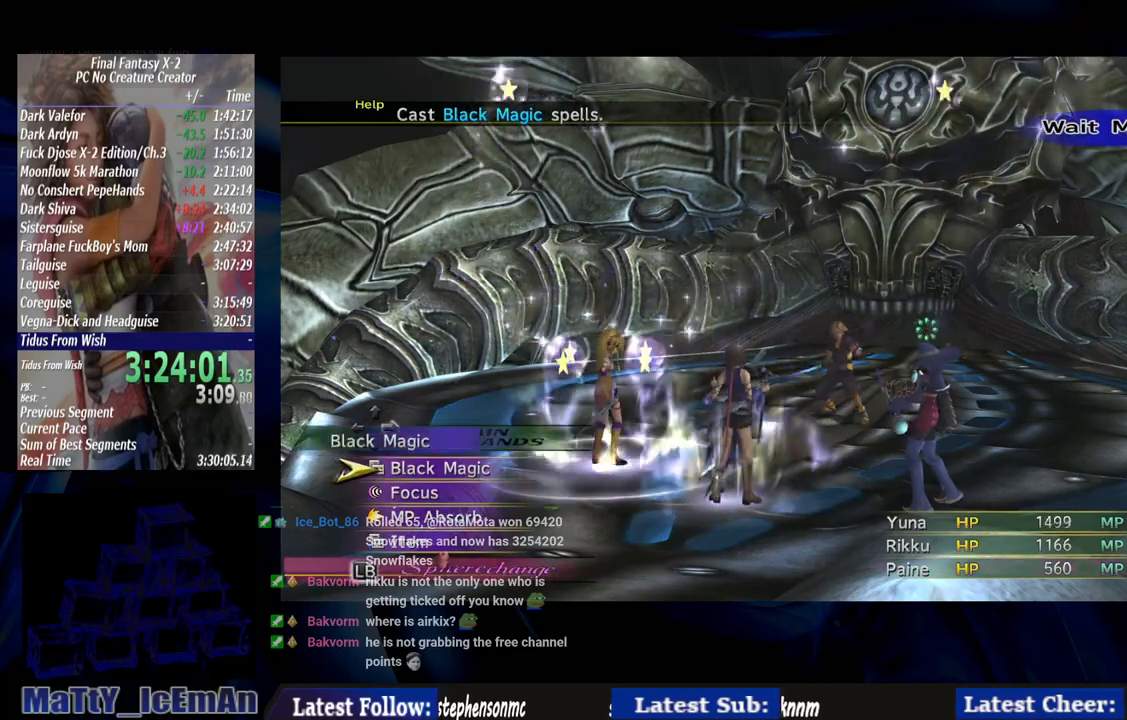
{"buttons": [], "left_stick": "center", "right_stick": "center", "events": [[50, "CROSS", "up"]]}
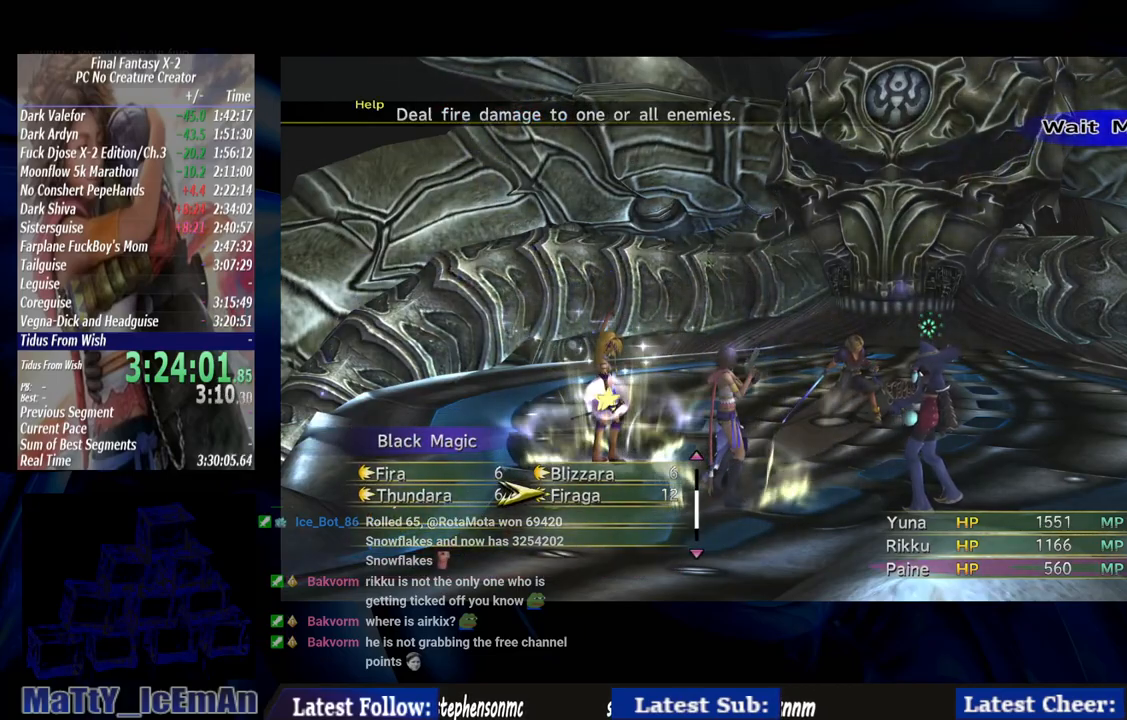
{"buttons": [], "left_stick": "center", "right_stick": "center", "events": [[183, "CROSS", "down"], [283, "CROSS", "up"], [350, "CROSS", "down"], [450, "CROSS", "up"]]}
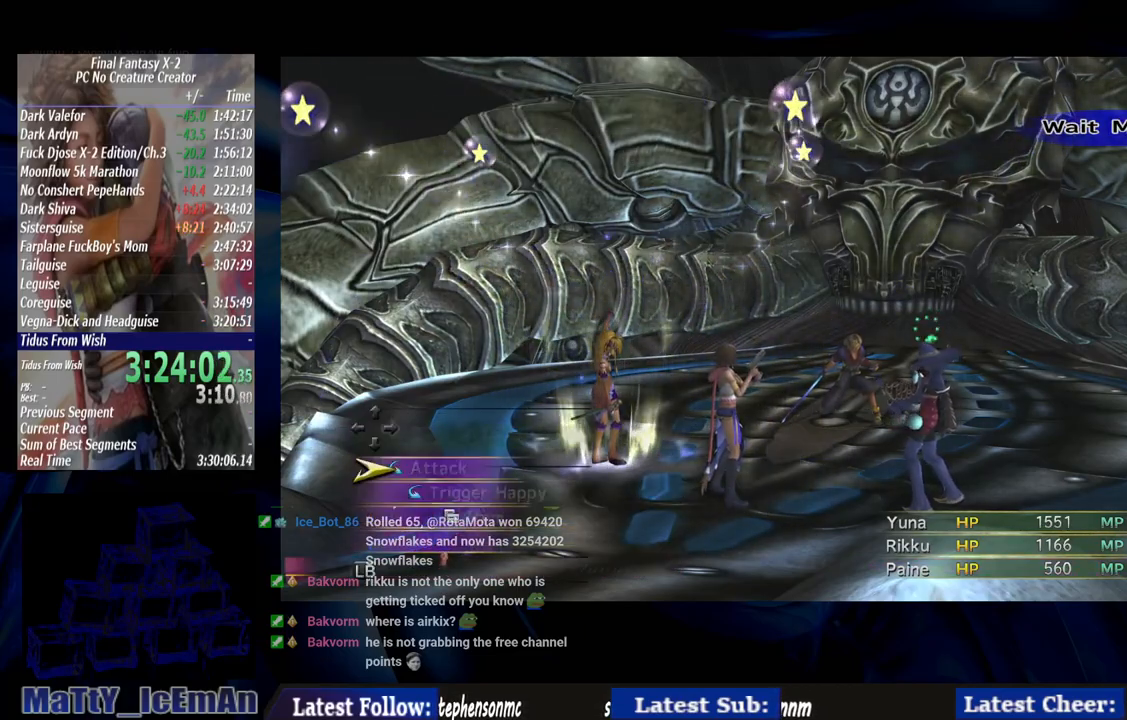
{"buttons": [], "left_stick": "center", "right_stick": "center", "events": [[350, "L1", "down"], [450, "L1", "up"]]}
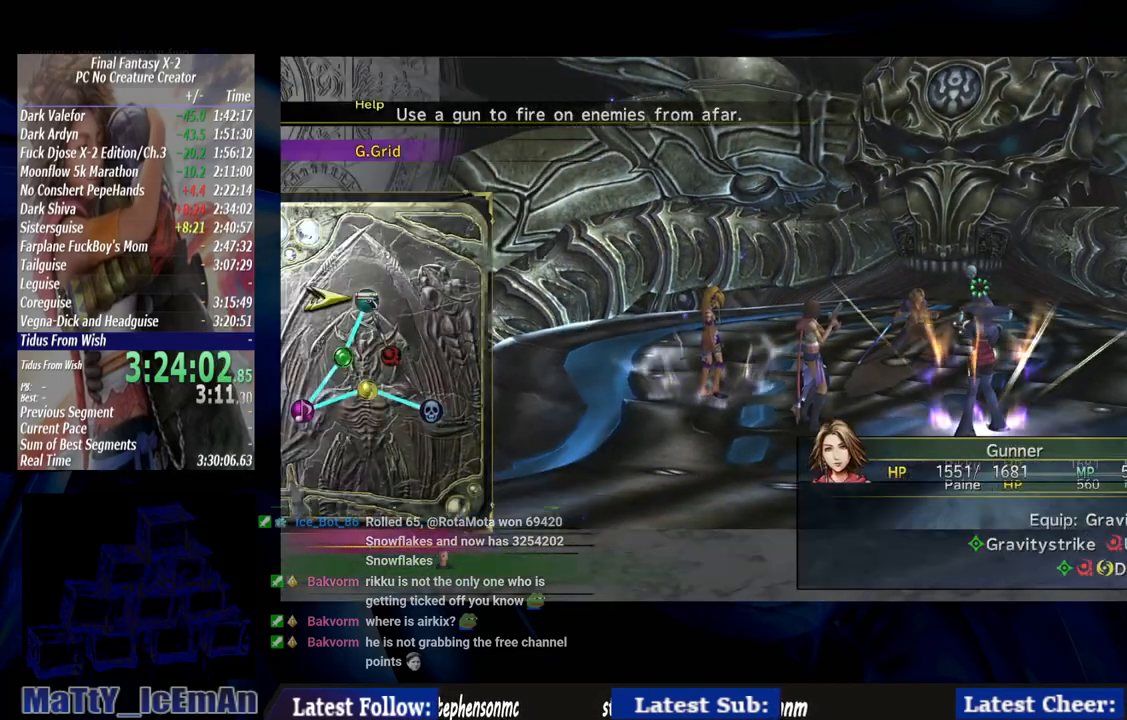
{"buttons": [], "left_stick": "center", "right_stick": "center", "events": [[283, "DPAD_RIGHT", "down"], [350, "CROSS", "down"], [383, "DPAD_RIGHT", "up"], [450, "CROSS", "up"]]}
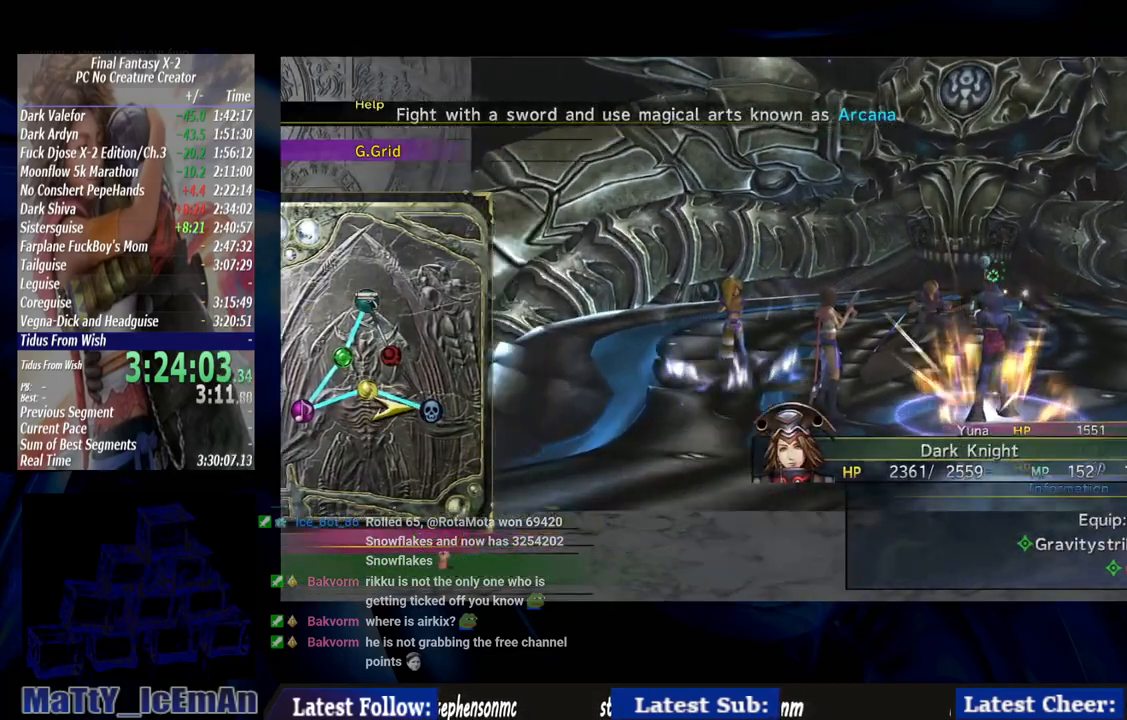
{"buttons": [], "left_stick": "center", "right_stick": "center", "events": []}
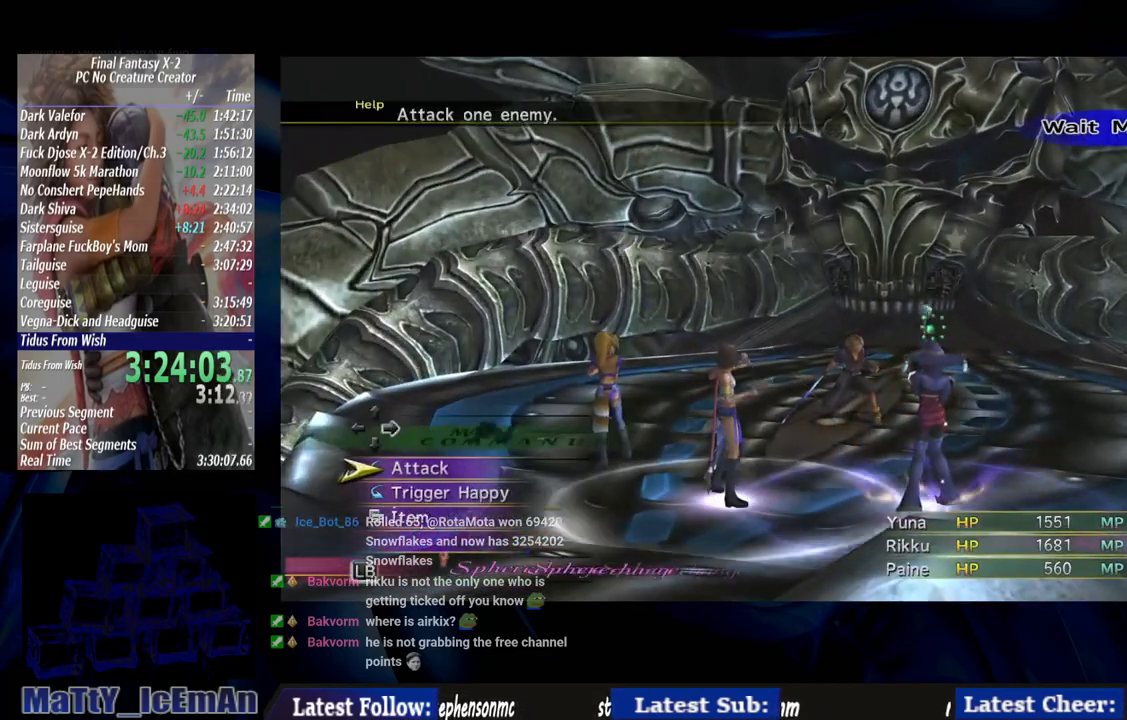
{"buttons": [], "left_stick": "center", "right_stick": "center", "events": [[150, "L1", "down"], [250, "L1", "up"]]}
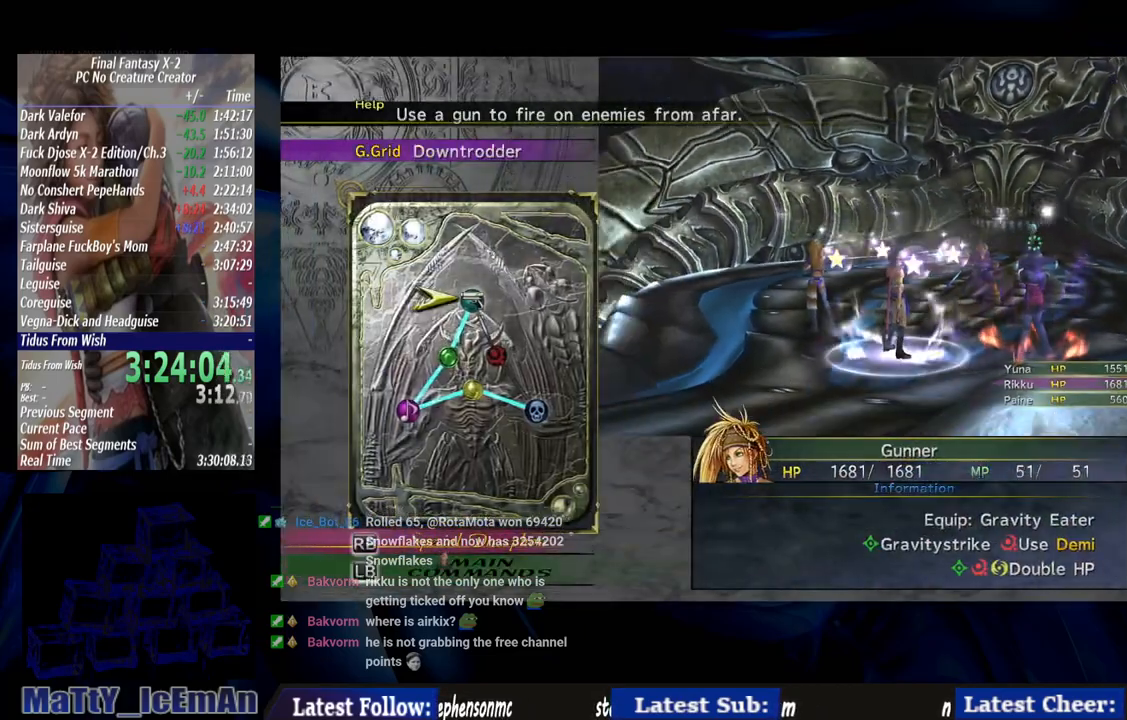
{"buttons": [], "left_stick": "center", "right_stick": "center", "events": [[17, "DPAD_RIGHT", "down"], [150, "CROSS", "down"], [150, "DPAD_RIGHT", "up"], [250, "CROSS", "up"]]}